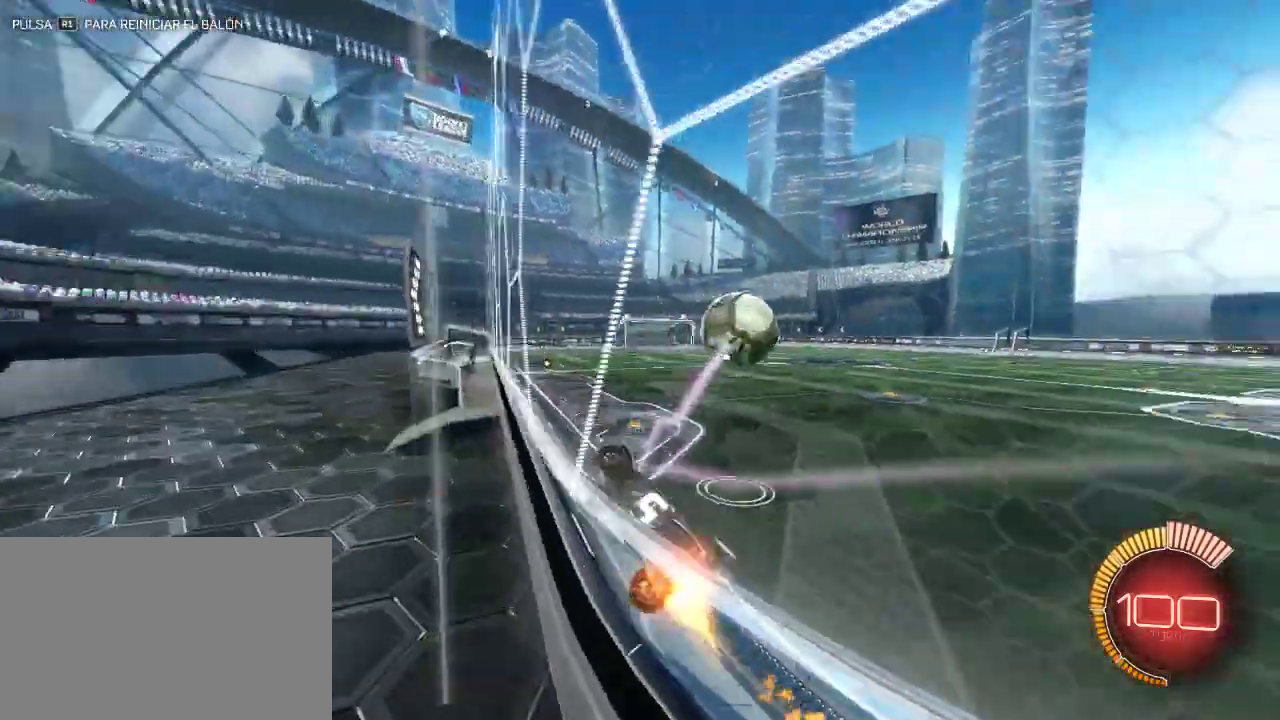
Gameplay with a controller (PlayStation layout); each line is a JSON object with the inputs held at the frame after it. "events" lists button and stick changes between this image and that frame as [ms after this image, input, new state], when the widget could be followed in between.
{"buttons": ["CIRCLE", "R2"], "left_stick": "right", "right_stick": "center", "events": []}
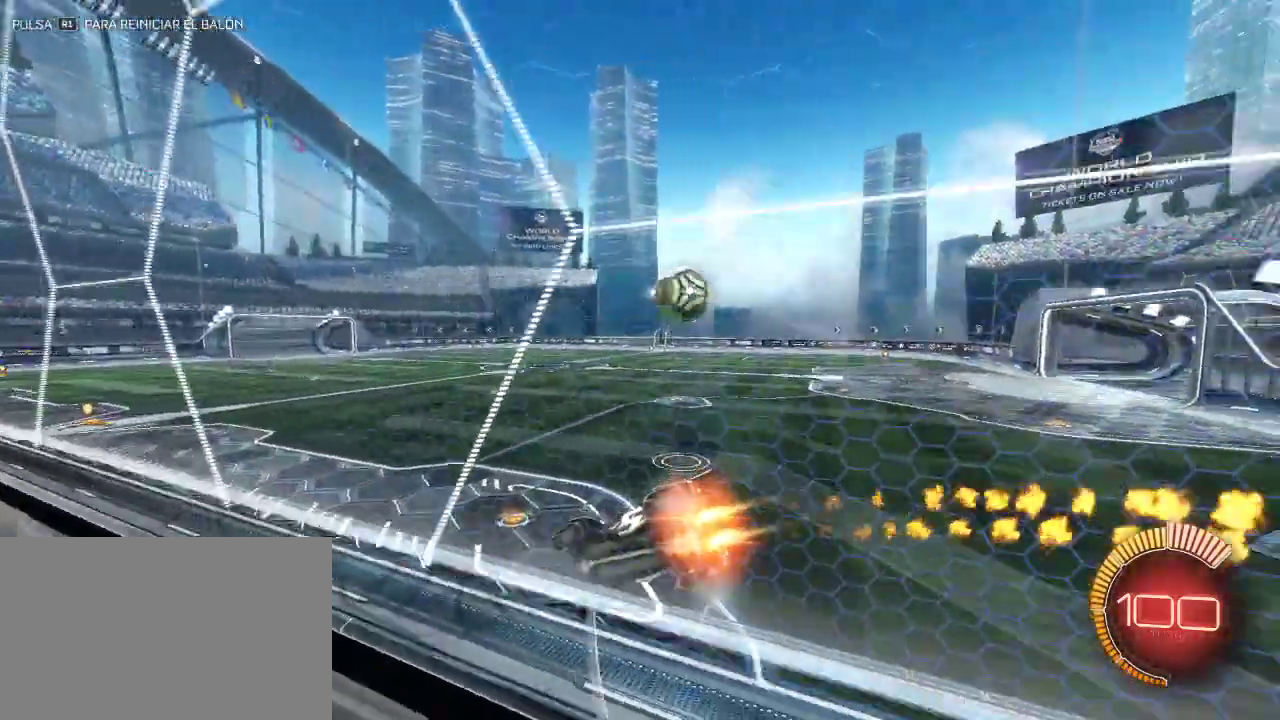
{"buttons": ["CIRCLE", "R2"], "left_stick": "right", "right_stick": "center", "events": [[100, "left_stick", "center"], [300, "left_stick", "right"]]}
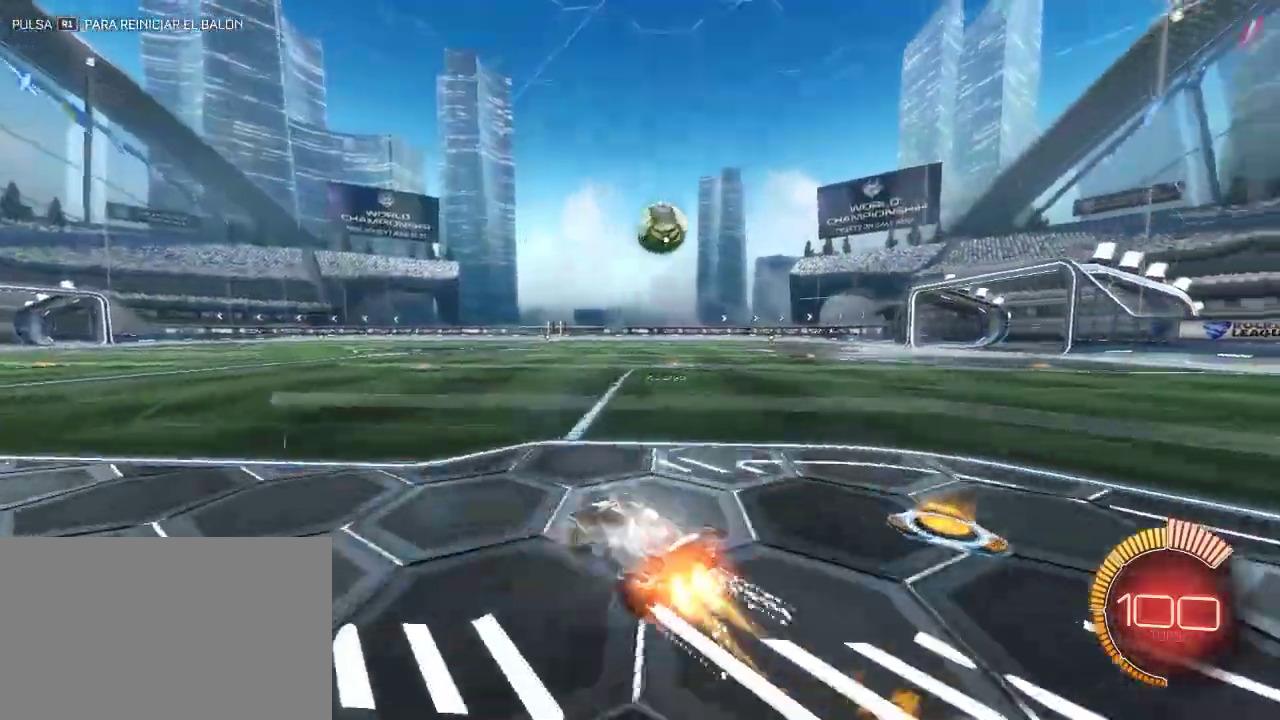
{"buttons": ["R2"], "left_stick": "center", "right_stick": "center", "events": [[117, "CIRCLE", "up"], [117, "left_stick", "center"]]}
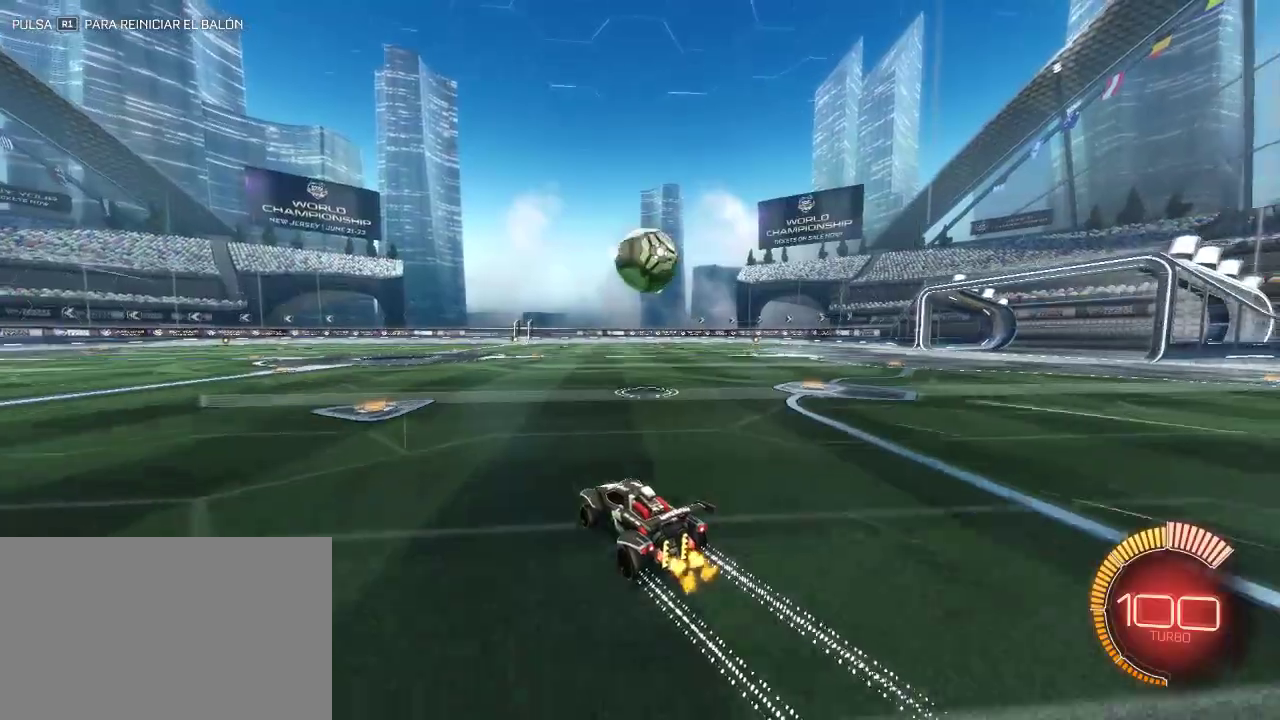
{"buttons": ["CROSS", "R2"], "left_stick": "right", "right_stick": "center", "events": [[167, "left_stick", "right"], [250, "left_stick", "center"], [317, "CROSS", "down"], [367, "left_stick", "right"], [400, "CROSS", "up"], [467, "CROSS", "down"]]}